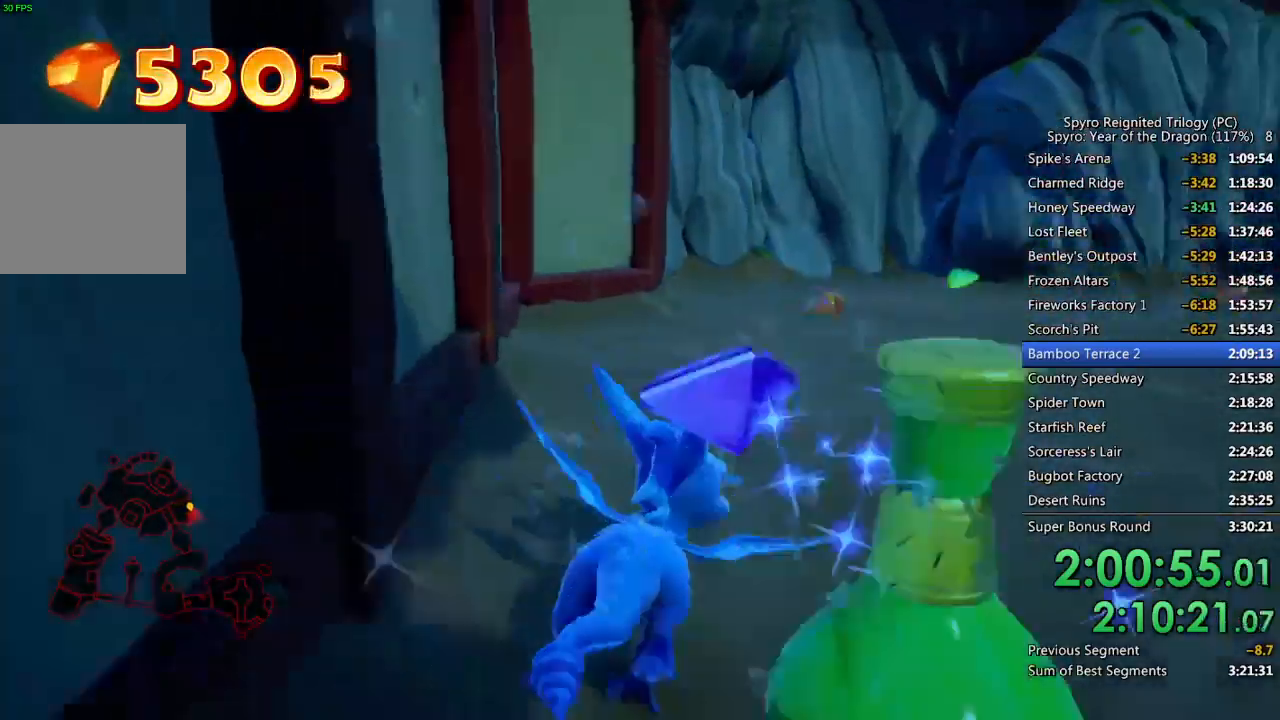
Gameplay with a controller (PlayStation layout); each line is a JSON object with the inputs held at the frame after it. "events" lists button and stick changes between this image and that frame as [ms after this image, input, new state], when the widget could be followed in between.
{"buttons": ["SQUARE"], "left_stick": "right", "right_stick": "center", "events": [[67, "SQUARE", "down"], [117, "right_stick", "center"]]}
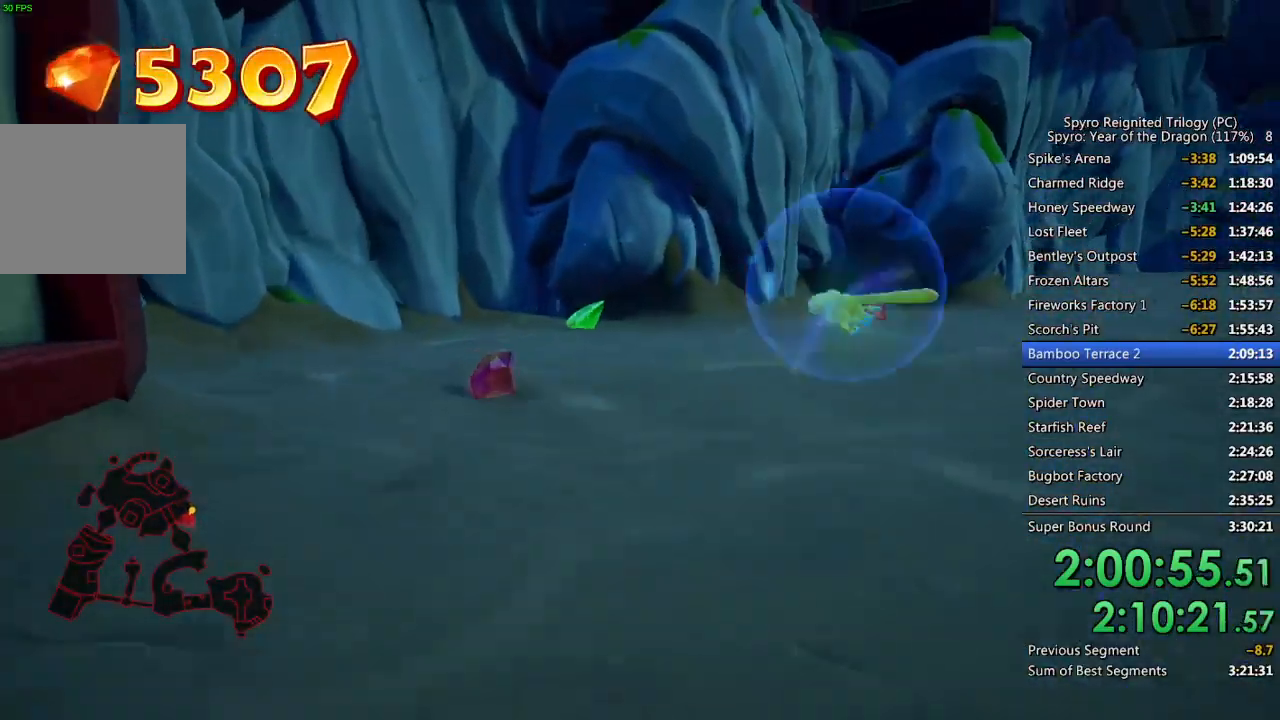
{"buttons": [], "left_stick": "right", "right_stick": "right", "events": [[333, "right_stick", "right"], [467, "SQUARE", "up"]]}
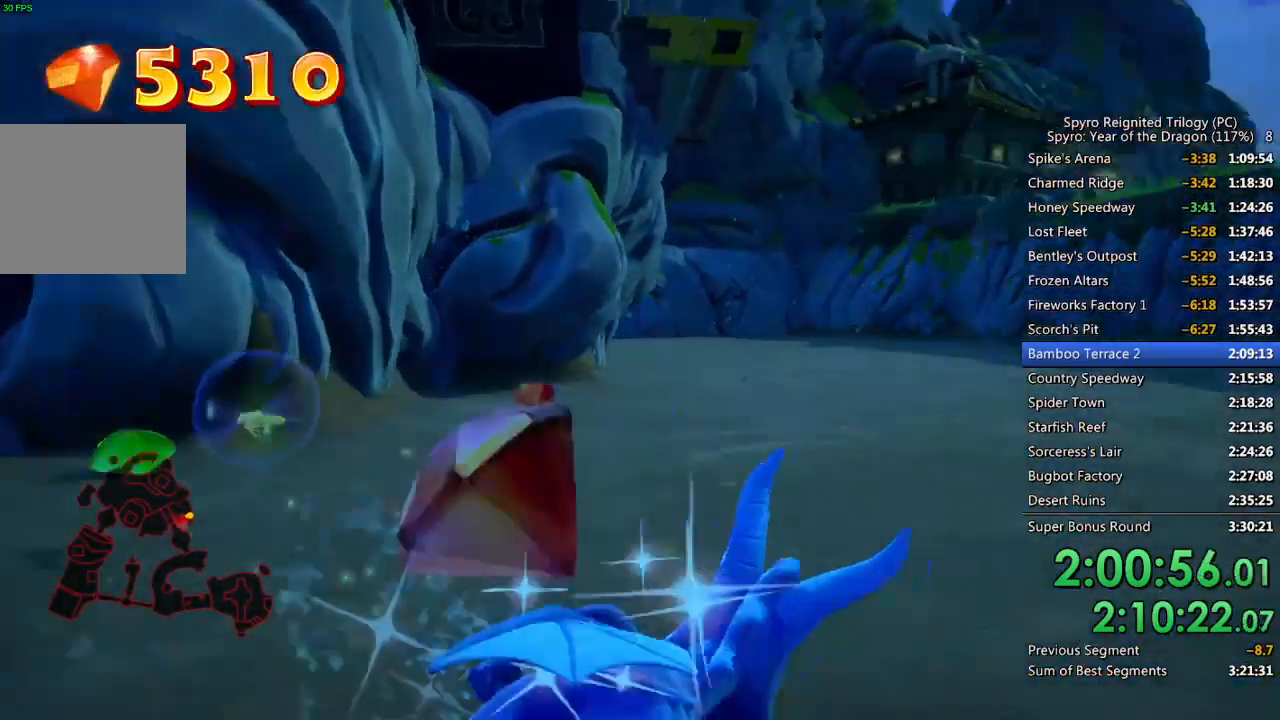
{"buttons": ["SQUARE"], "left_stick": "down-right", "right_stick": "center", "events": [[83, "right_stick", "center"], [167, "SQUARE", "down"], [300, "left_stick", "center"], [417, "left_stick", "down-right"]]}
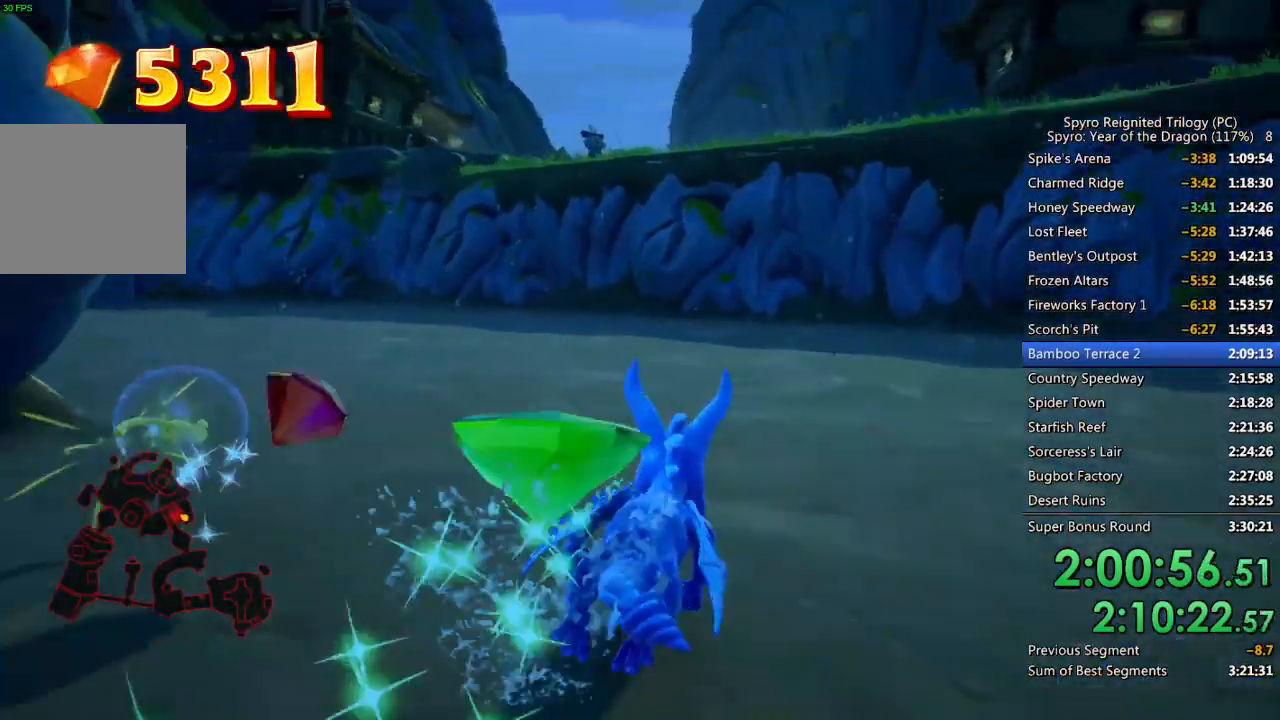
{"buttons": ["SQUARE"], "left_stick": "down-right", "right_stick": "center", "events": []}
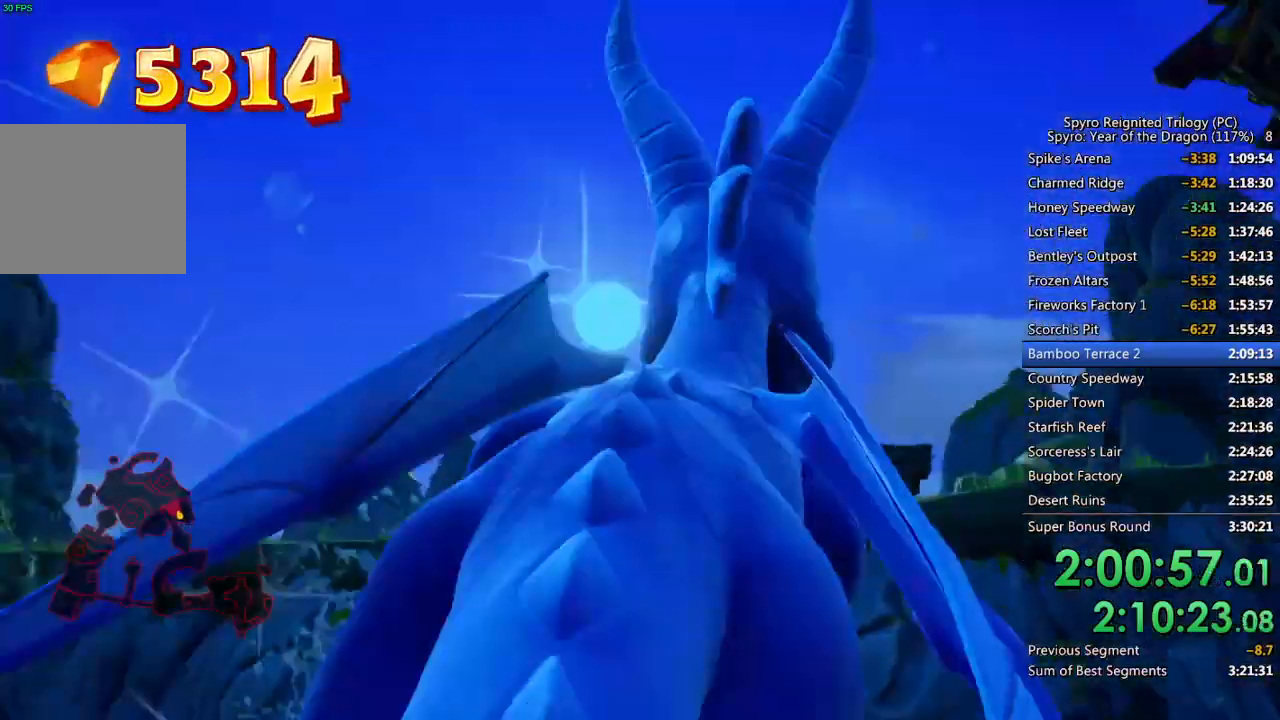
{"buttons": ["SQUARE"], "left_stick": "center", "right_stick": "center", "events": [[300, "left_stick", "center"]]}
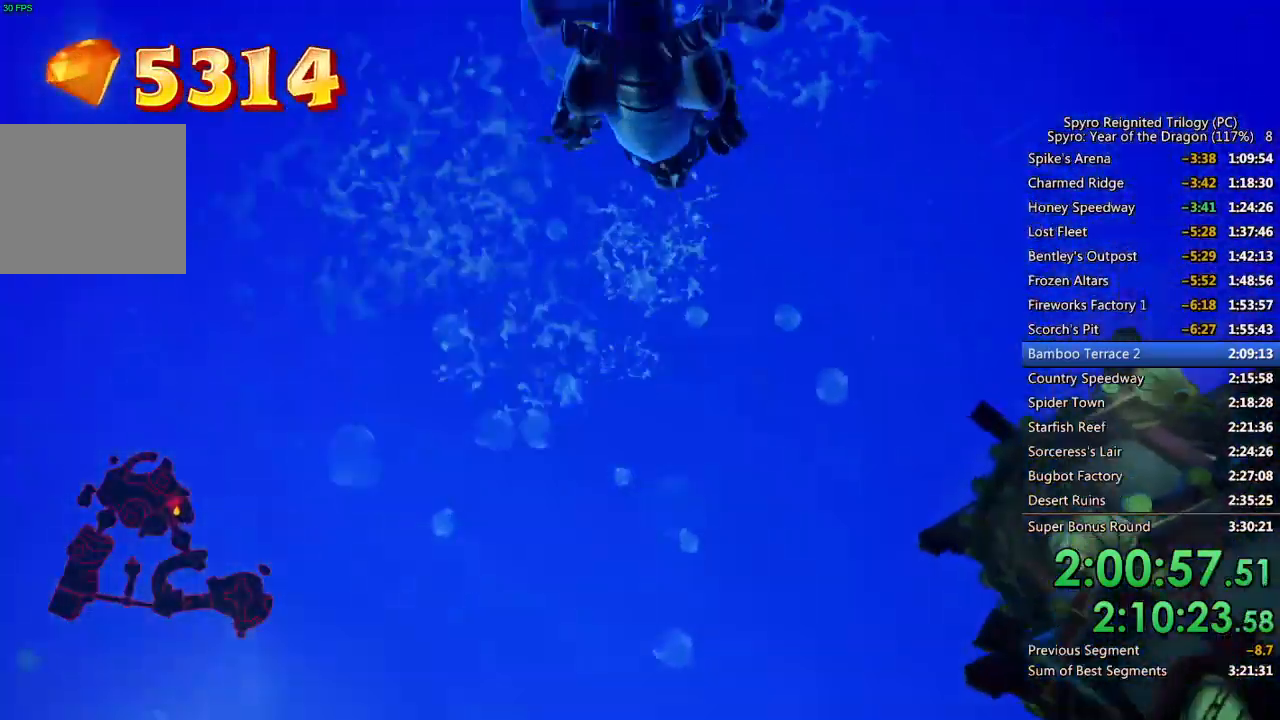
{"buttons": [], "left_stick": "up-right", "right_stick": "center", "events": [[383, "left_stick", "up-right"], [450, "SQUARE", "up"]]}
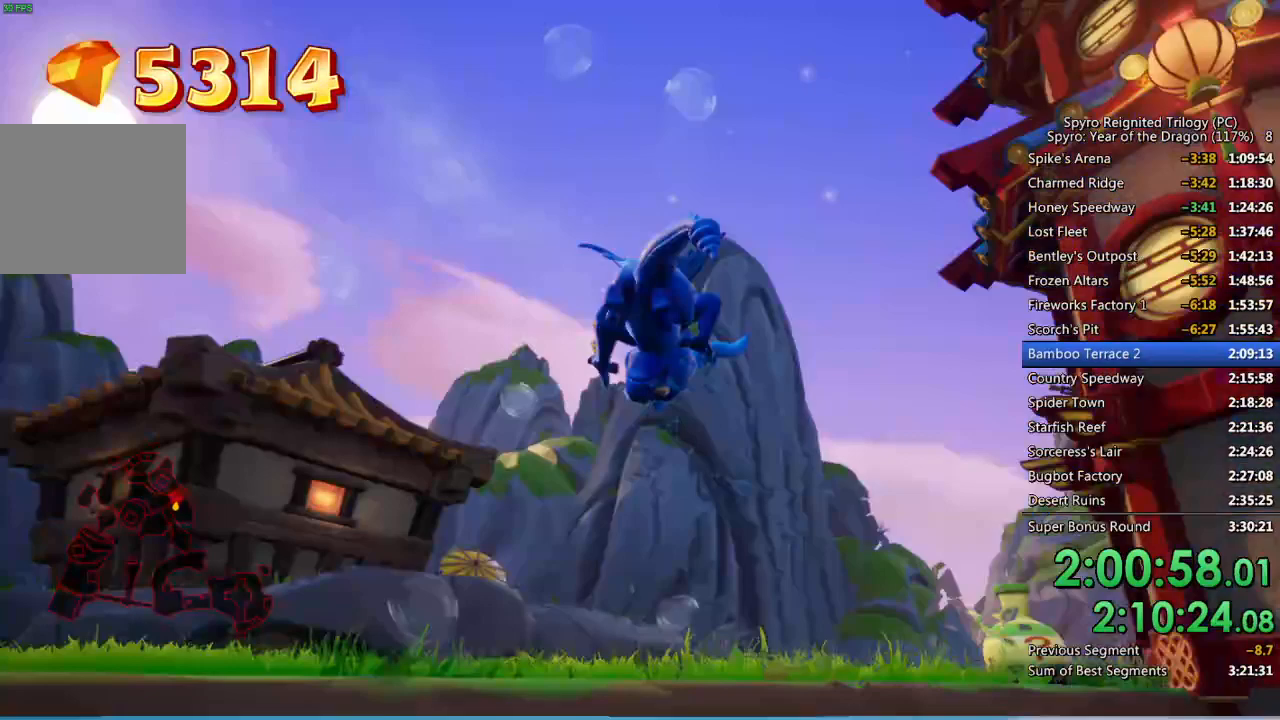
{"buttons": [], "left_stick": "up-right", "right_stick": "center", "events": [[17, "CROSS", "down"], [100, "CROSS", "up"], [133, "CROSS", "down"], [233, "CROSS", "up"]]}
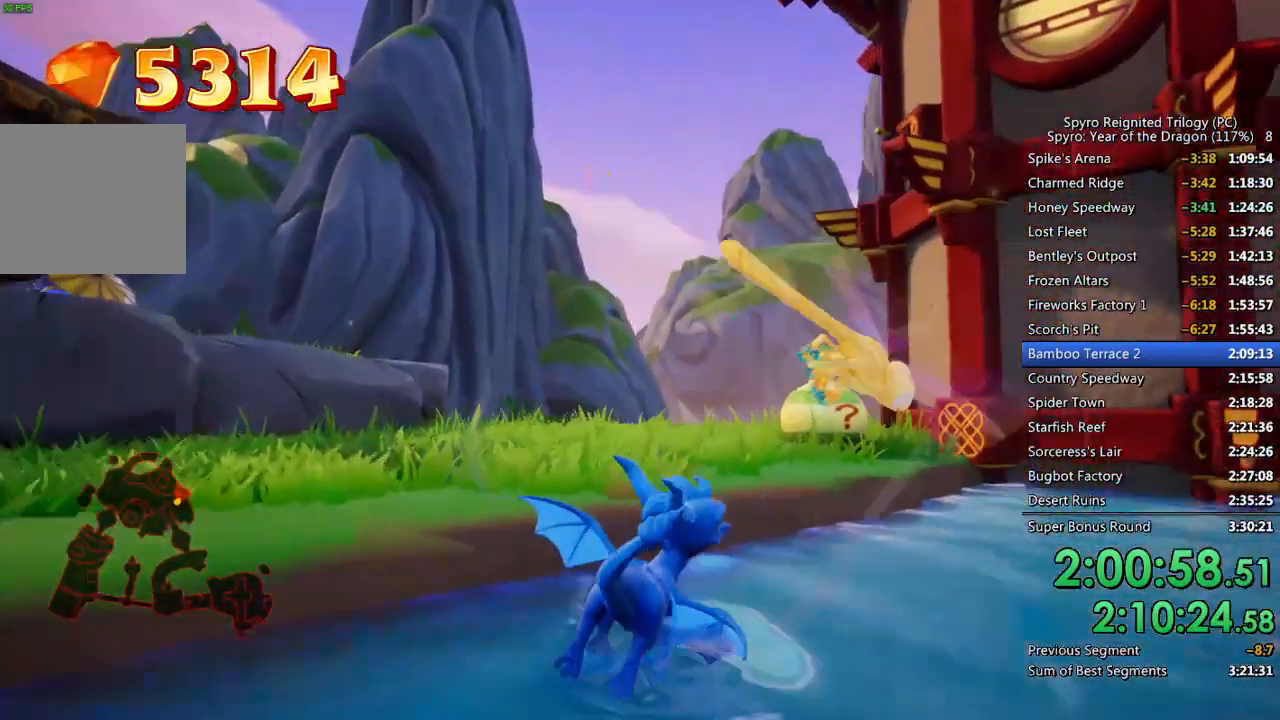
{"buttons": [], "left_stick": "up-right", "right_stick": "center", "events": [[33, "TRIANGLE", "down"], [250, "TRIANGLE", "up"], [383, "CIRCLE", "down"], [483, "CIRCLE", "up"]]}
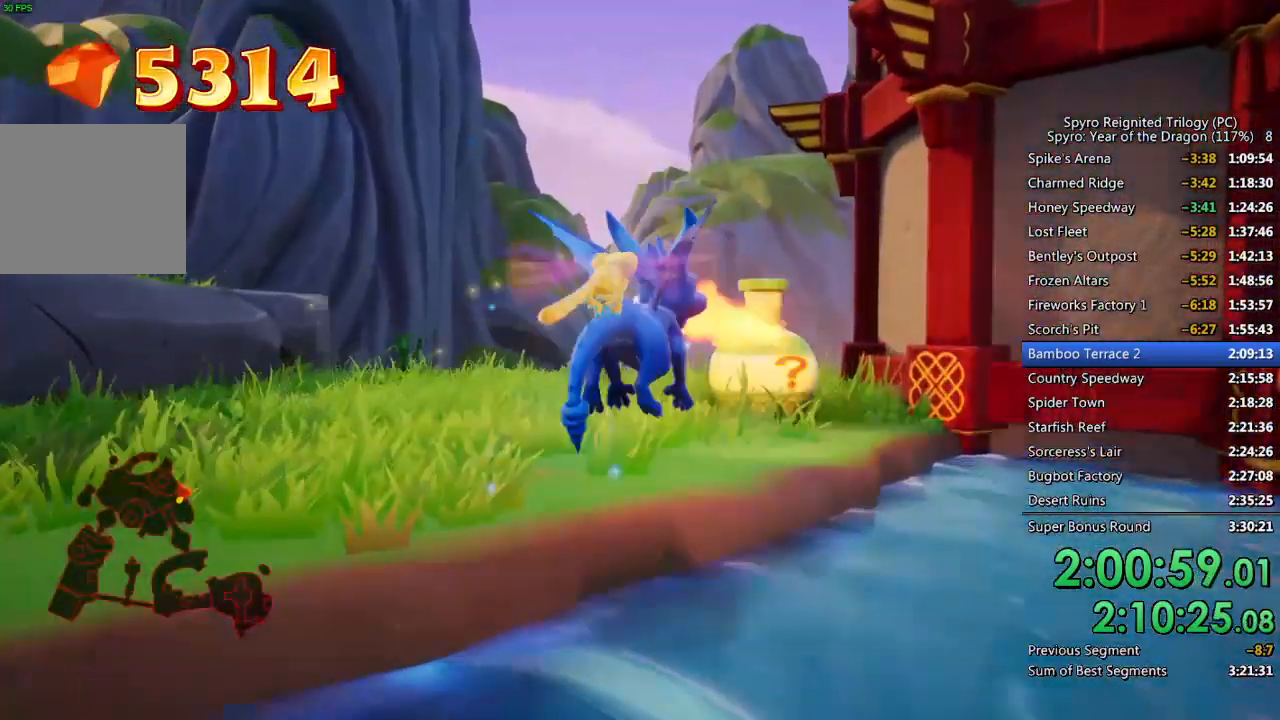
{"buttons": [], "left_stick": "center", "right_stick": "center", "events": [[233, "left_stick", "up"], [267, "right_stick", "down-left"], [467, "left_stick", "center"], [483, "right_stick", "center"]]}
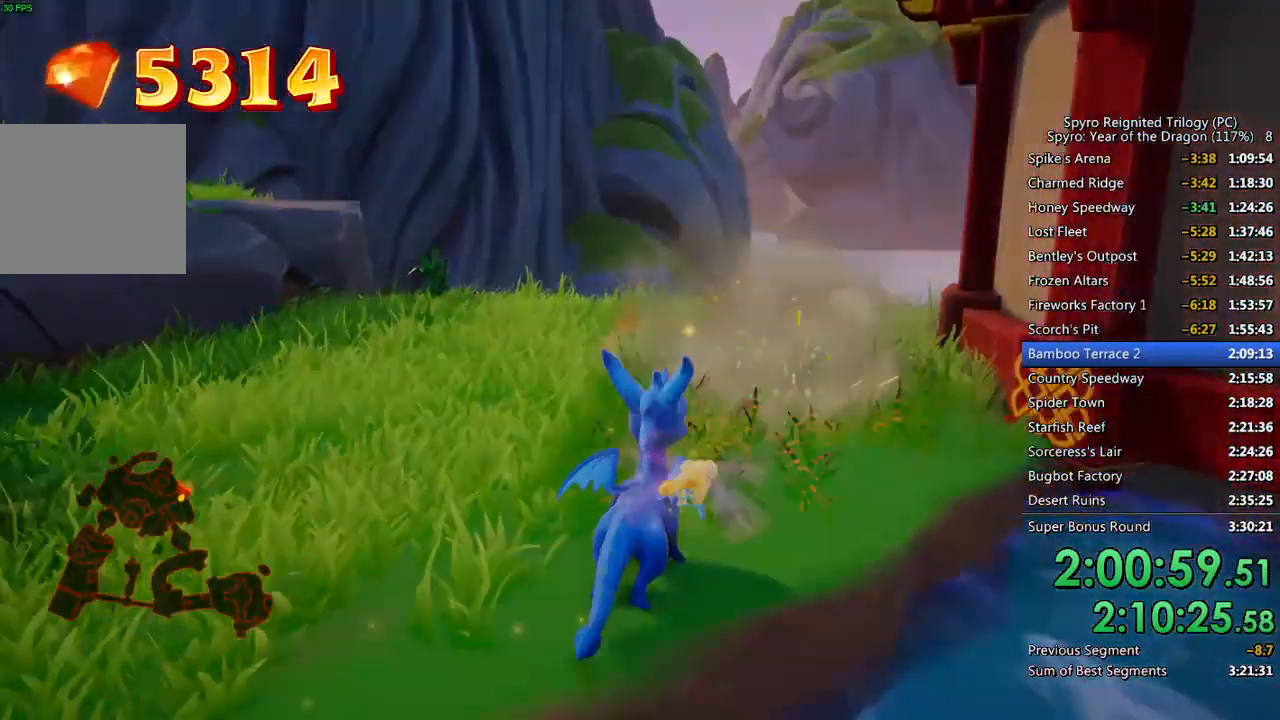
{"buttons": [], "left_stick": "center", "right_stick": "center", "events": []}
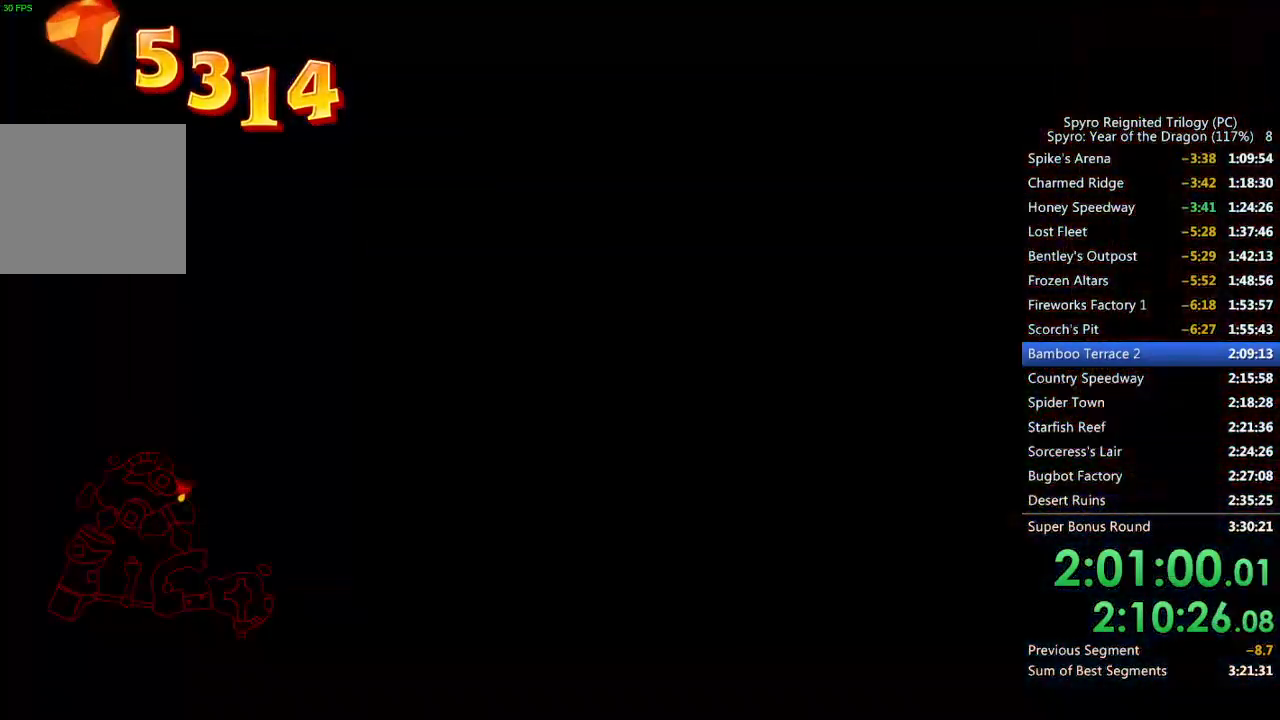
{"buttons": [], "left_stick": "center", "right_stick": "center", "events": []}
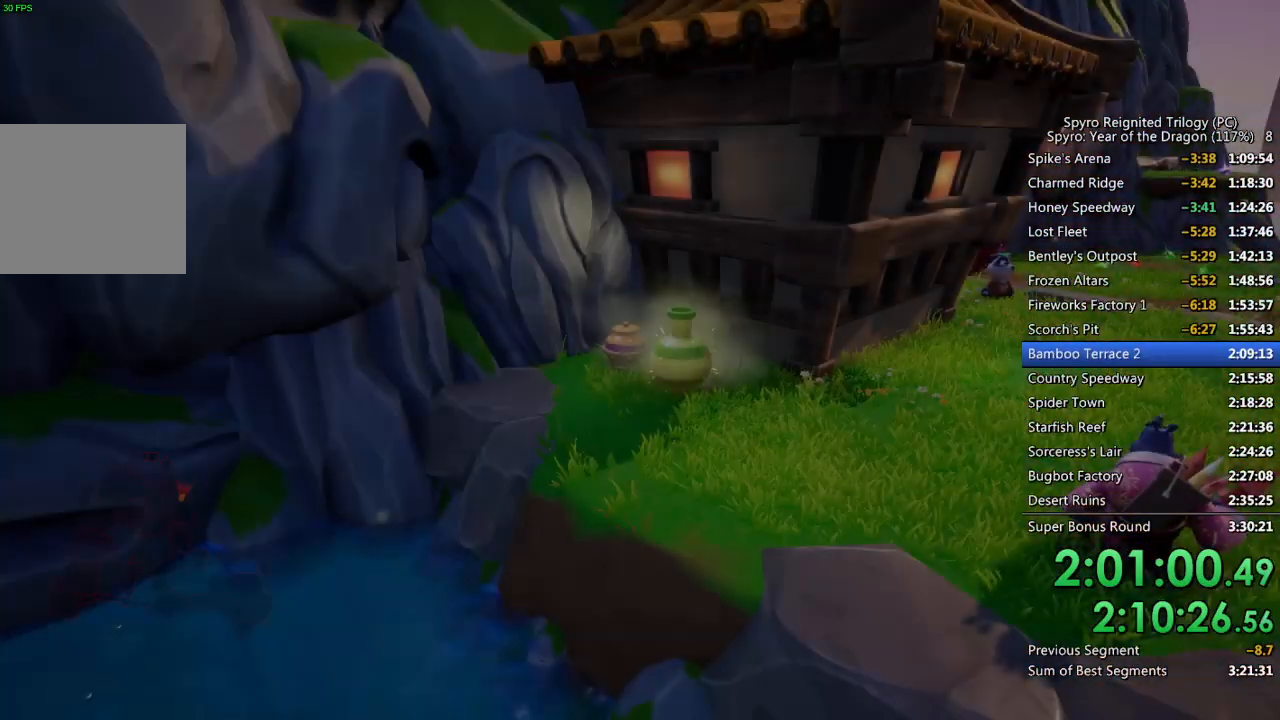
{"buttons": [], "left_stick": "center", "right_stick": "center", "events": []}
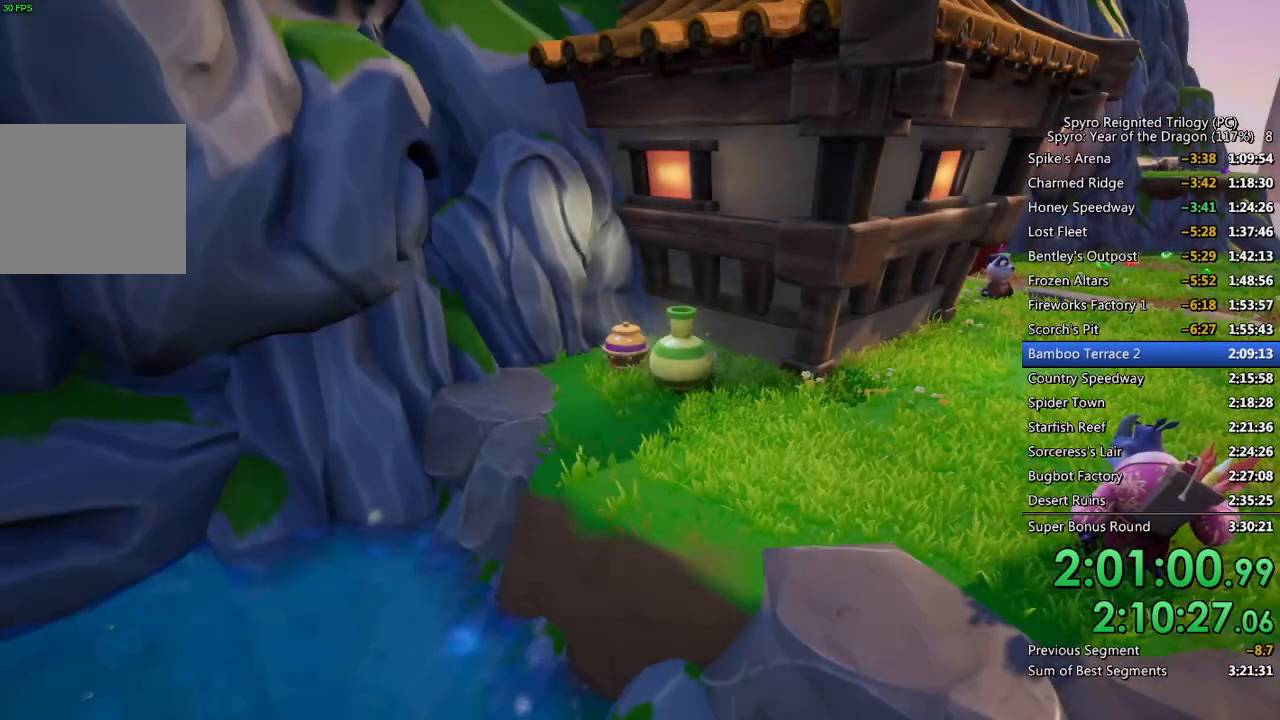
{"buttons": [], "left_stick": "center", "right_stick": "center", "events": []}
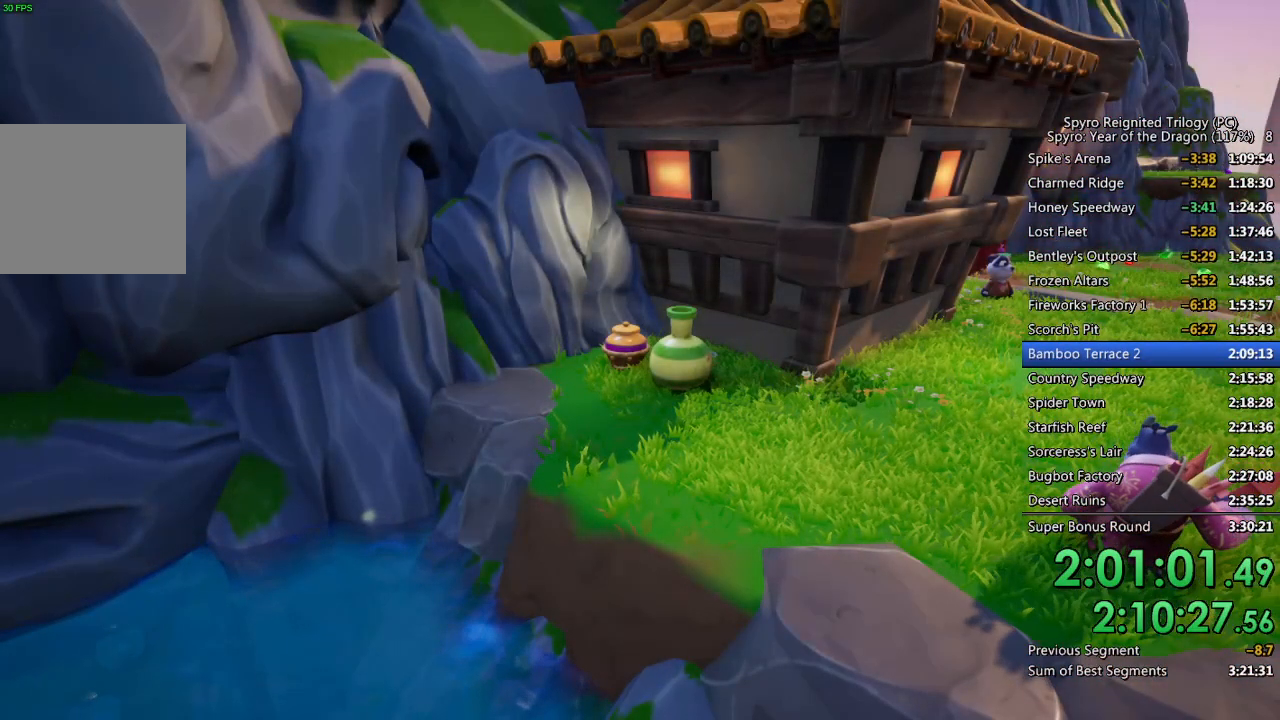
{"buttons": [], "left_stick": "center", "right_stick": "center", "events": []}
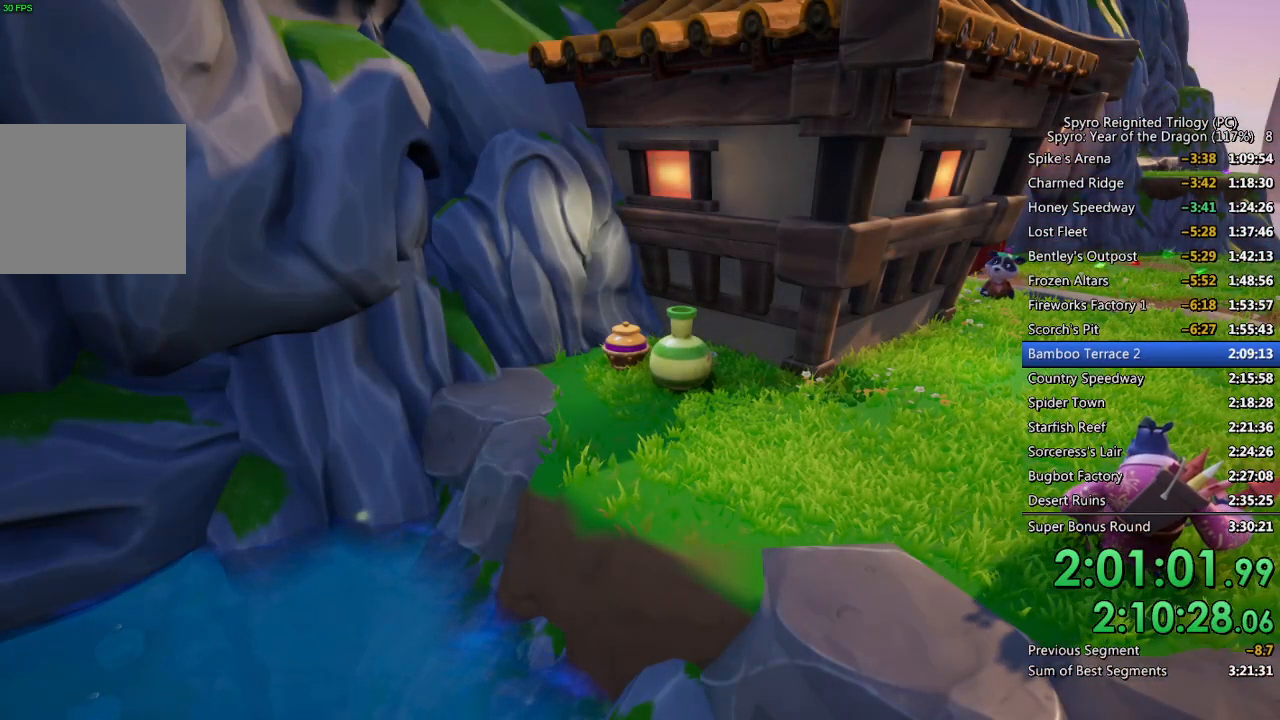
{"buttons": [], "left_stick": "center", "right_stick": "center", "events": []}
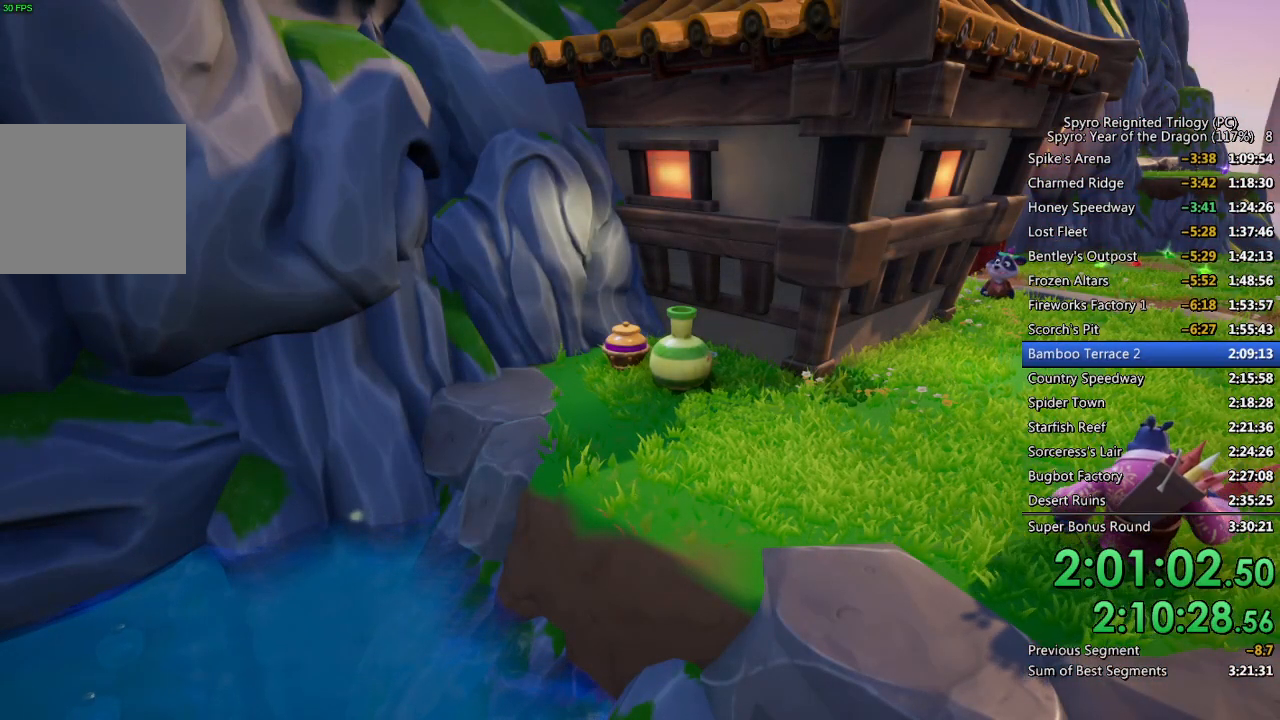
{"buttons": [], "left_stick": "center", "right_stick": "center", "events": []}
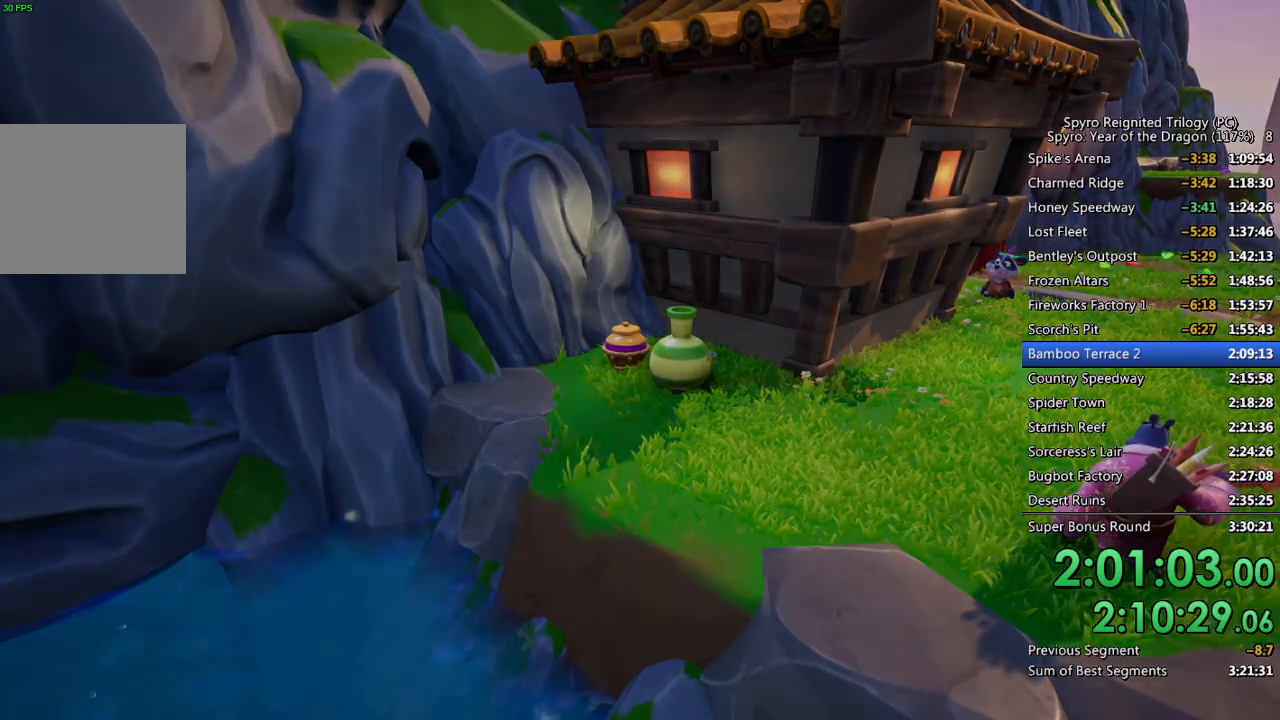
{"buttons": [], "left_stick": "center", "right_stick": "center", "events": []}
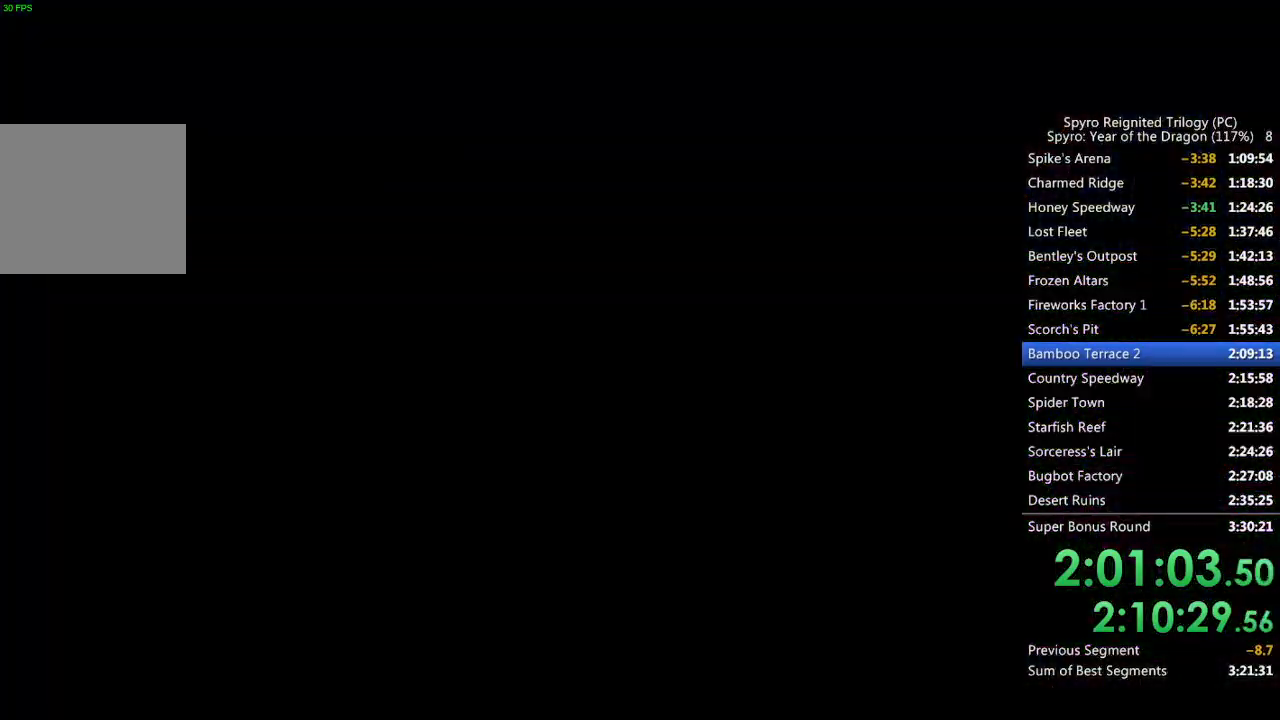
{"buttons": [], "left_stick": "left", "right_stick": "left", "events": [[300, "right_stick", "left"], [433, "left_stick", "left"]]}
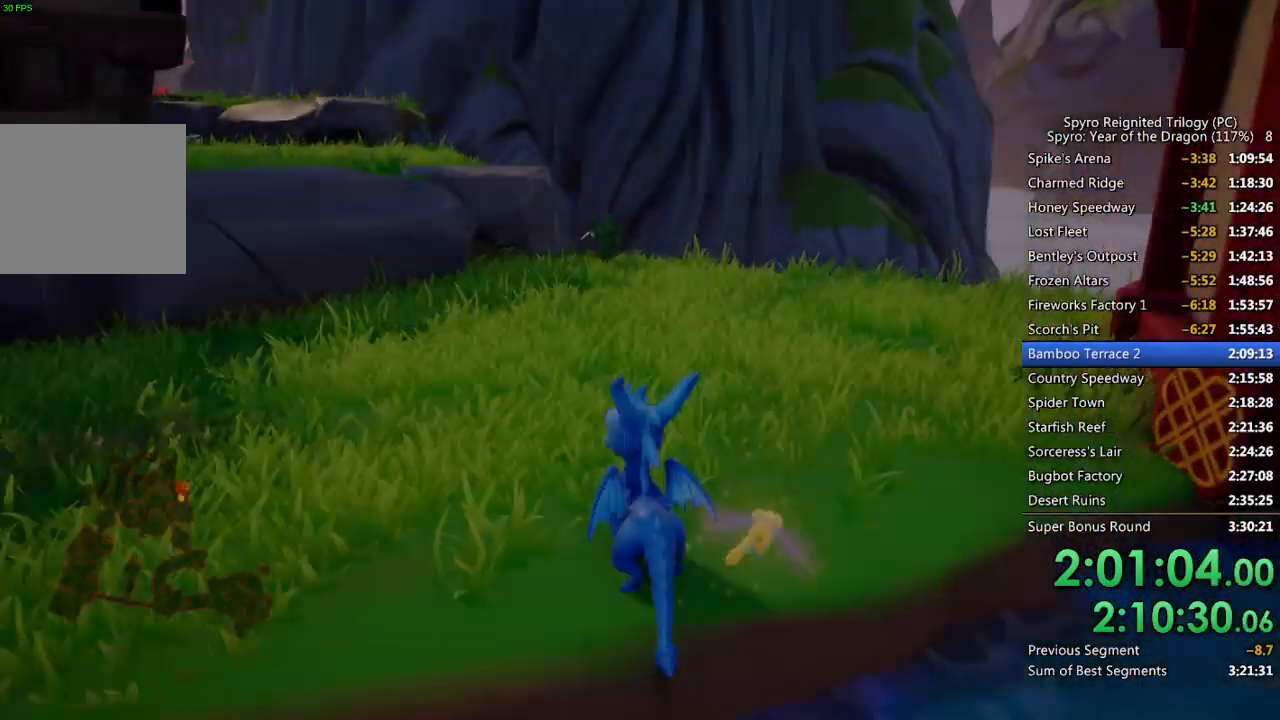
{"buttons": ["SQUARE"], "left_stick": "left", "right_stick": "center", "events": [[267, "right_stick", "center"], [300, "SQUARE", "down"]]}
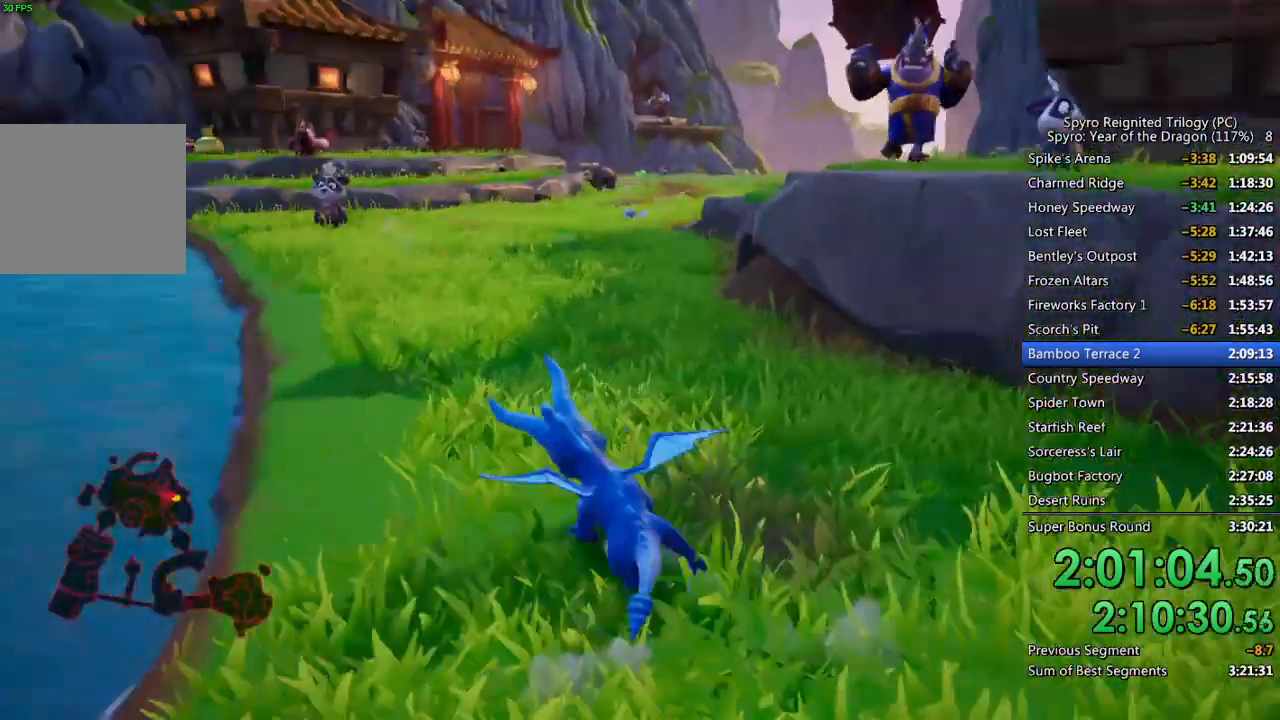
{"buttons": ["SQUARE"], "left_stick": "center", "right_stick": "center", "events": [[167, "left_stick", "center"], [250, "left_stick", "right"], [417, "left_stick", "center"]]}
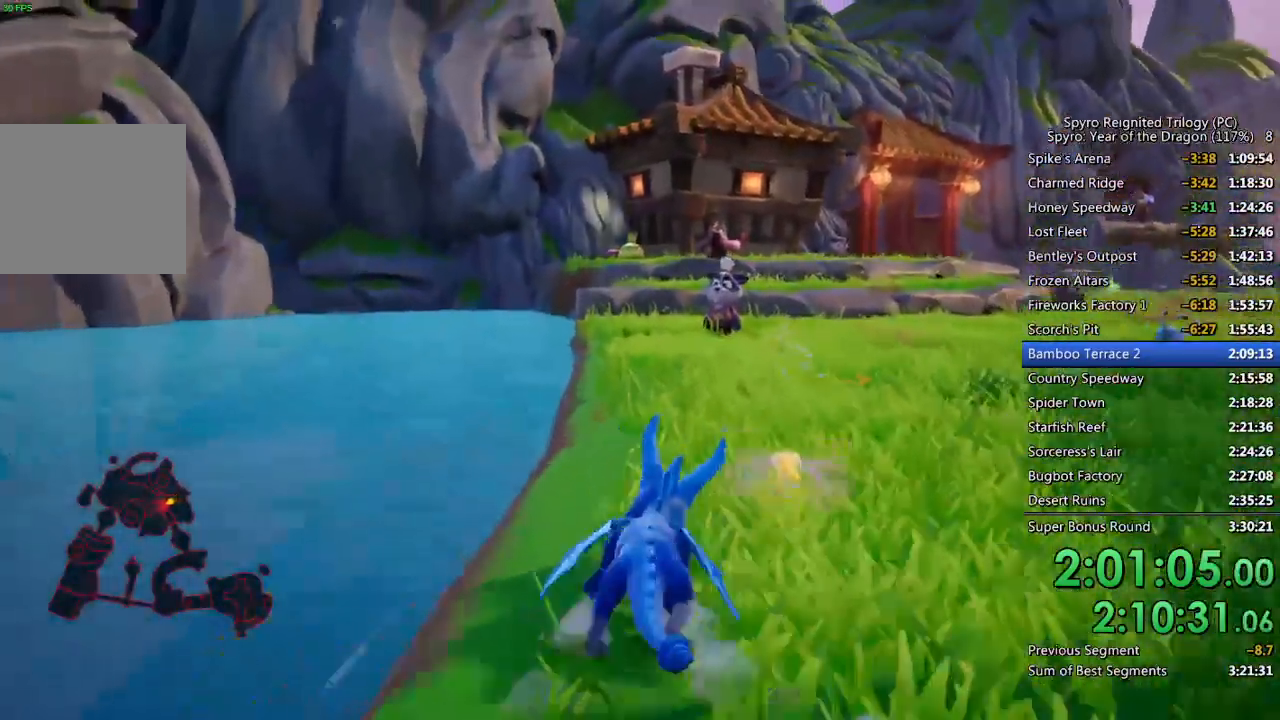
{"buttons": ["SQUARE"], "left_stick": "up-left", "right_stick": "center", "events": [[267, "left_stick", "left"], [350, "left_stick", "center"], [483, "left_stick", "up-left"]]}
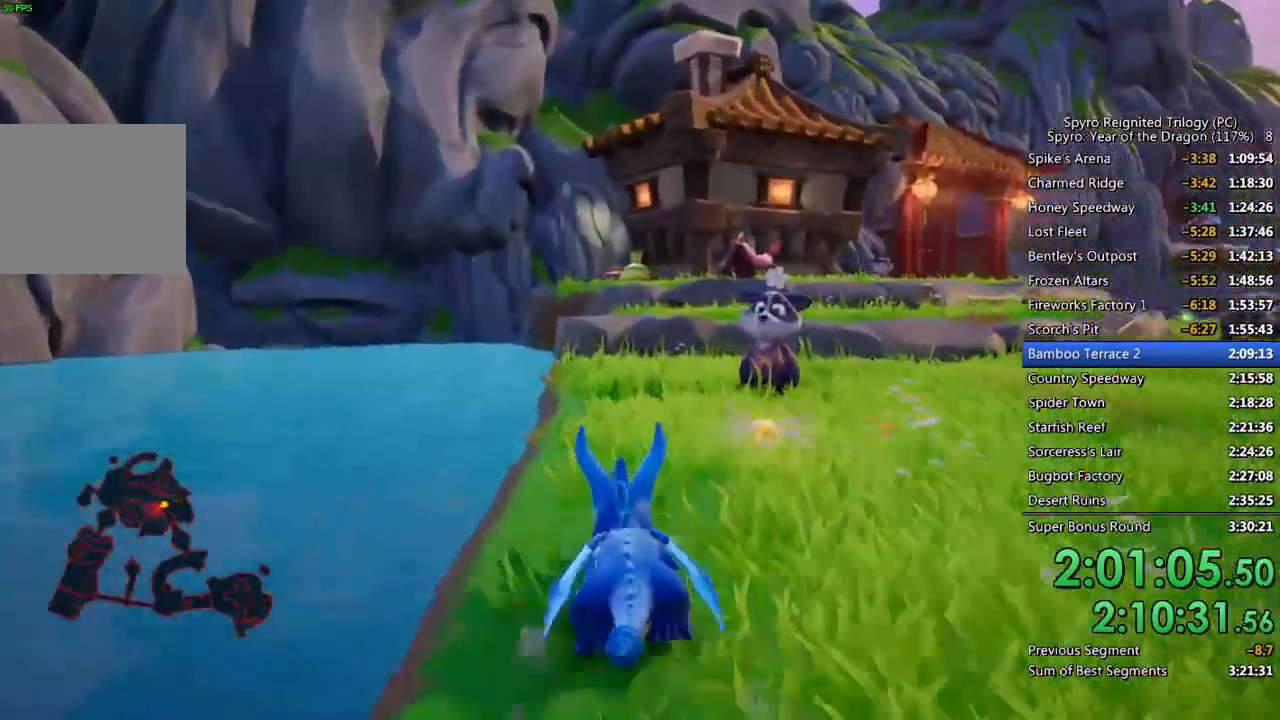
{"buttons": ["CROSS"], "left_stick": "up", "right_stick": "center", "events": [[33, "CROSS", "down"], [183, "left_stick", "up"], [433, "SQUARE", "up"], [450, "CROSS", "up"], [500, "CROSS", "down"]]}
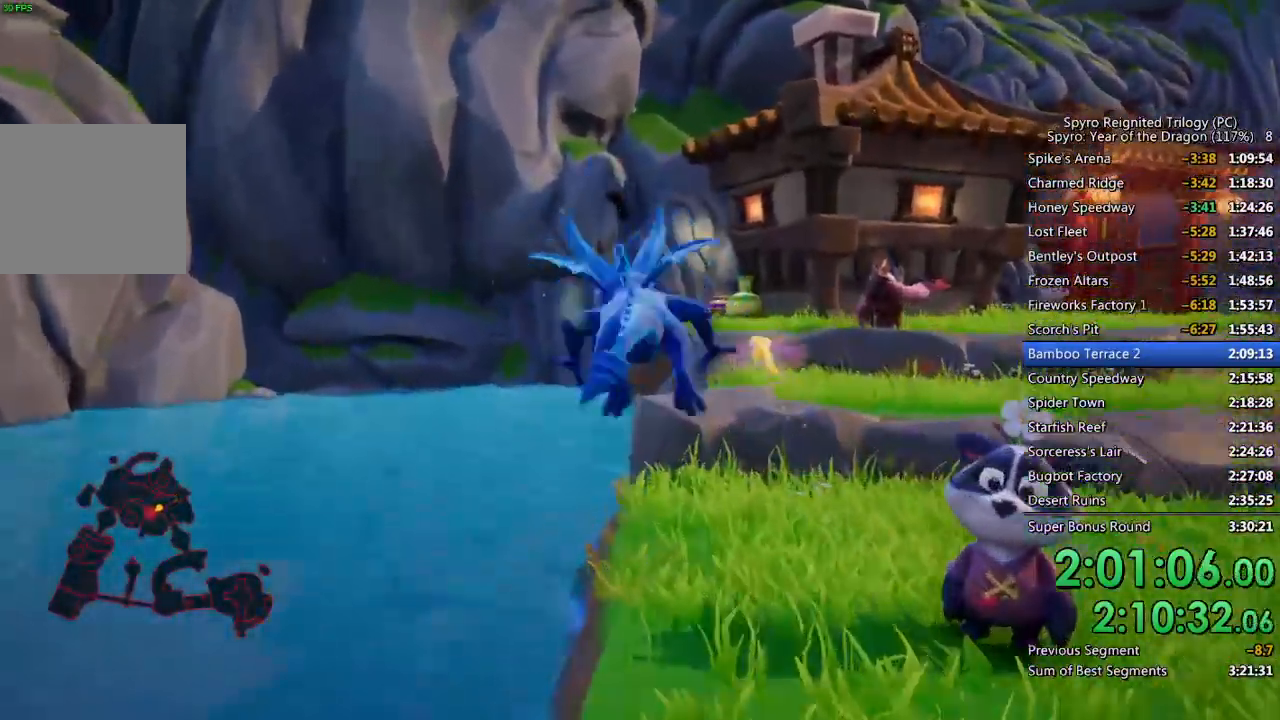
{"buttons": ["CROSS", "SQUARE"], "left_stick": "up-right", "right_stick": "center", "events": [[33, "left_stick", "up-right"], [200, "left_stick", "up"], [350, "SQUARE", "down"], [350, "left_stick", "up-right"]]}
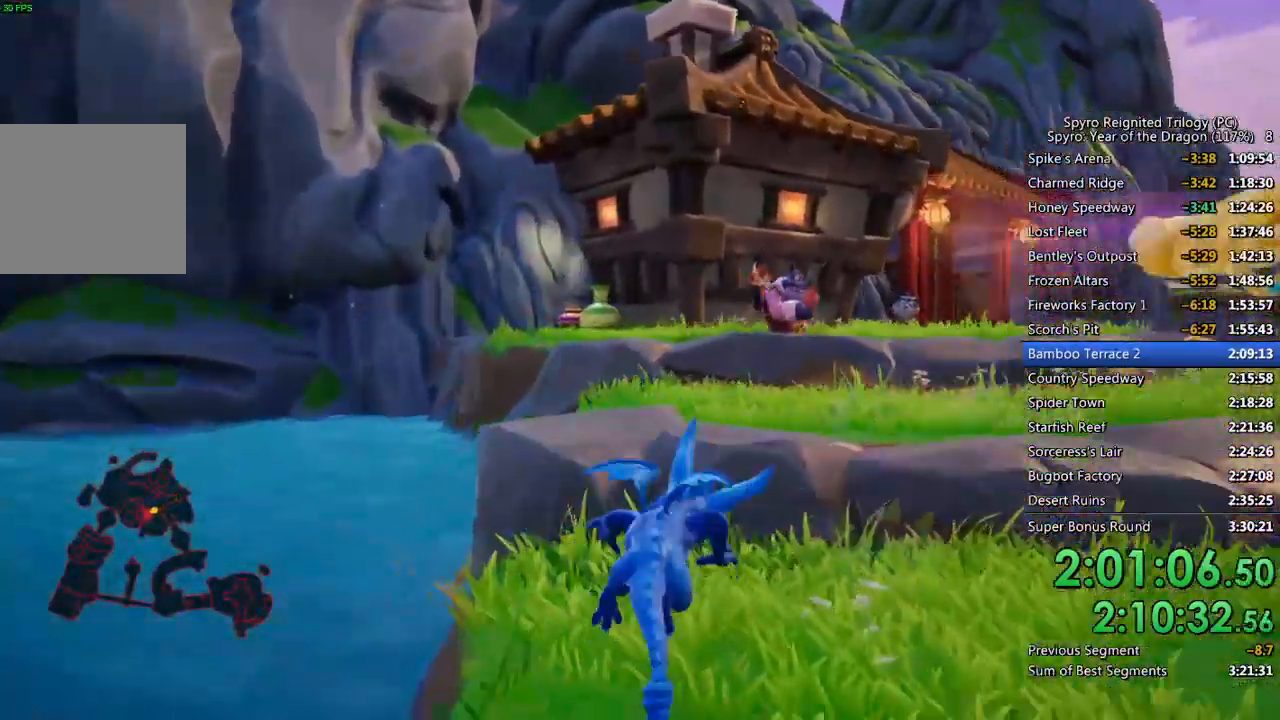
{"buttons": ["CROSS"], "left_stick": "up-left", "right_stick": "center", "events": [[100, "left_stick", "up"], [400, "SQUARE", "up"], [417, "CROSS", "up"], [417, "left_stick", "up-left"], [467, "CROSS", "down"]]}
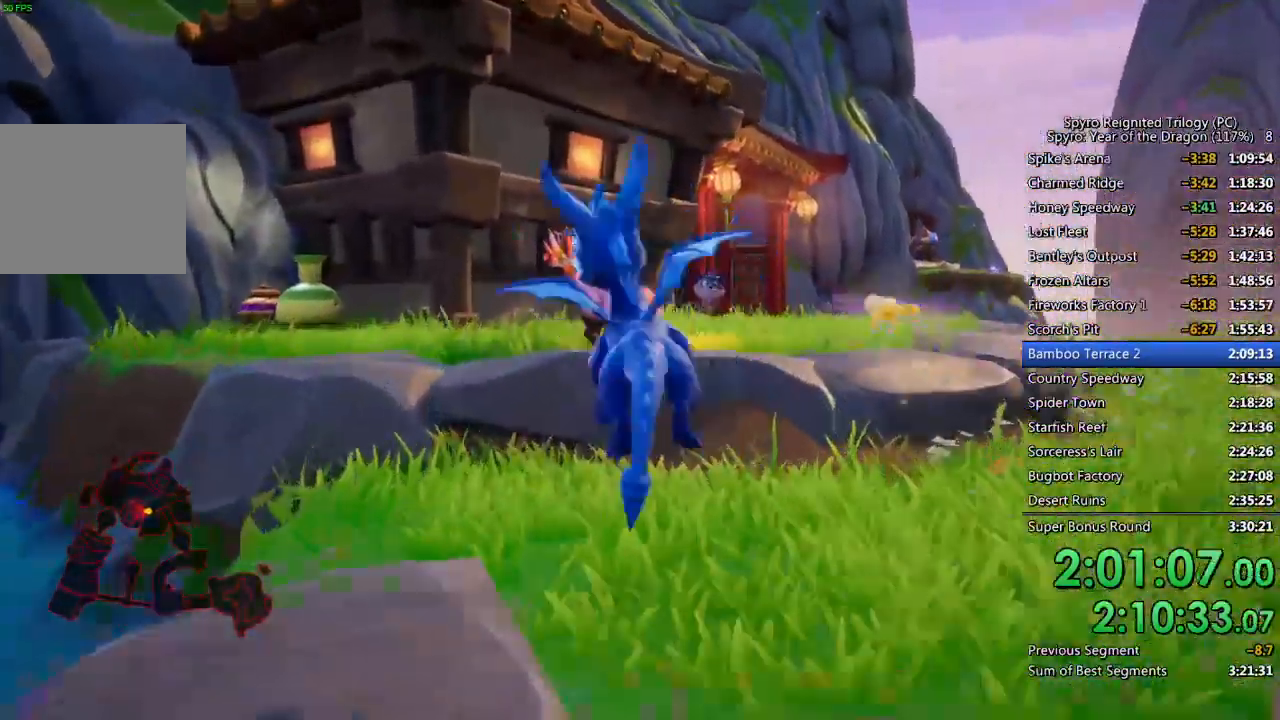
{"buttons": ["CROSS"], "left_stick": "up-left", "right_stick": "center", "events": [[50, "CROSS", "up"], [217, "left_stick", "center"], [300, "left_stick", "up-left"], [433, "CROSS", "down"]]}
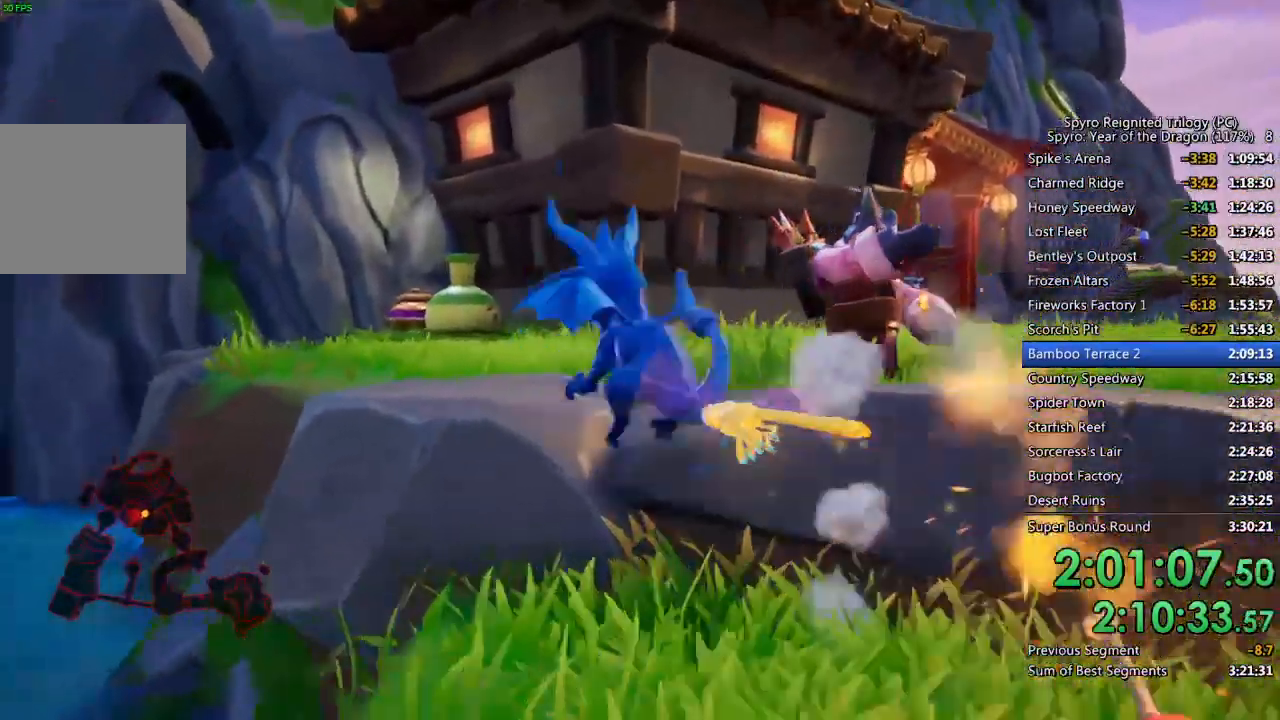
{"buttons": [], "left_stick": "up-left", "right_stick": "center", "events": [[67, "left_stick", "up-right"], [117, "CROSS", "up"], [317, "SQUARE", "down"], [483, "left_stick", "up-left"], [500, "SQUARE", "up"]]}
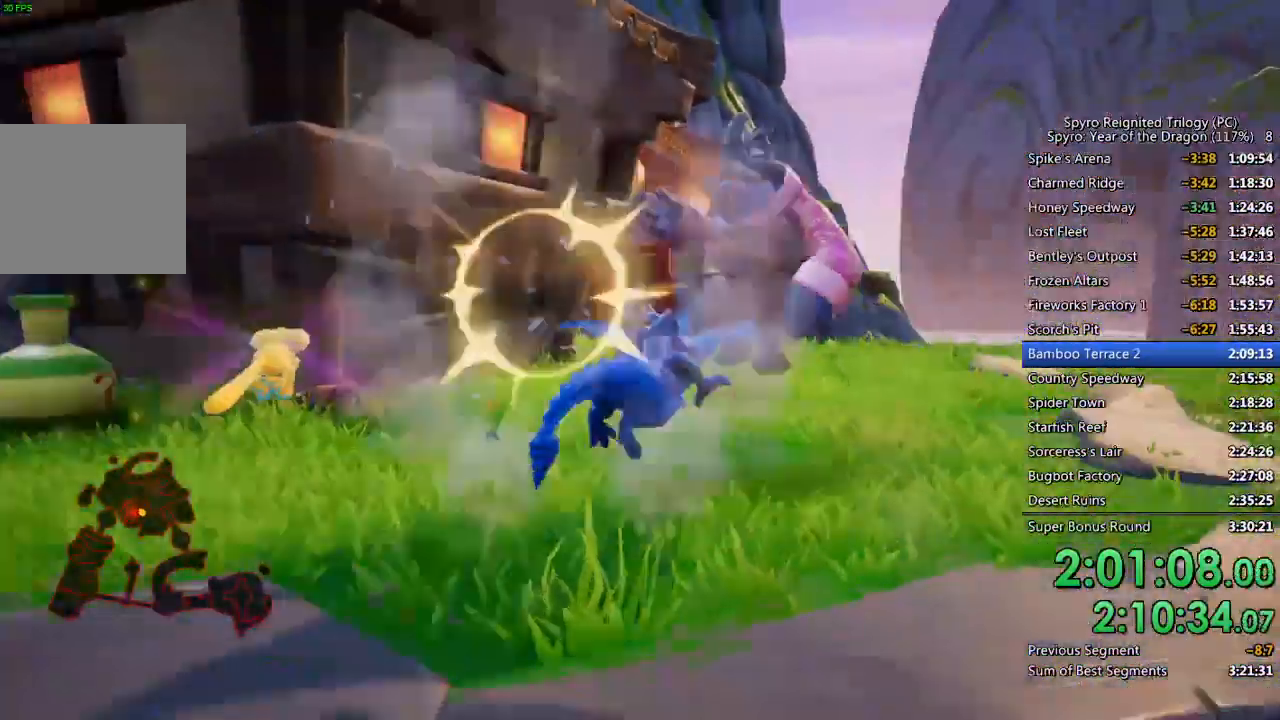
{"buttons": ["SQUARE"], "left_stick": "up-left", "right_stick": "center", "events": [[17, "right_stick", "down-left"], [50, "left_stick", "left"], [217, "right_stick", "center"], [333, "SQUARE", "down"], [417, "left_stick", "up-left"]]}
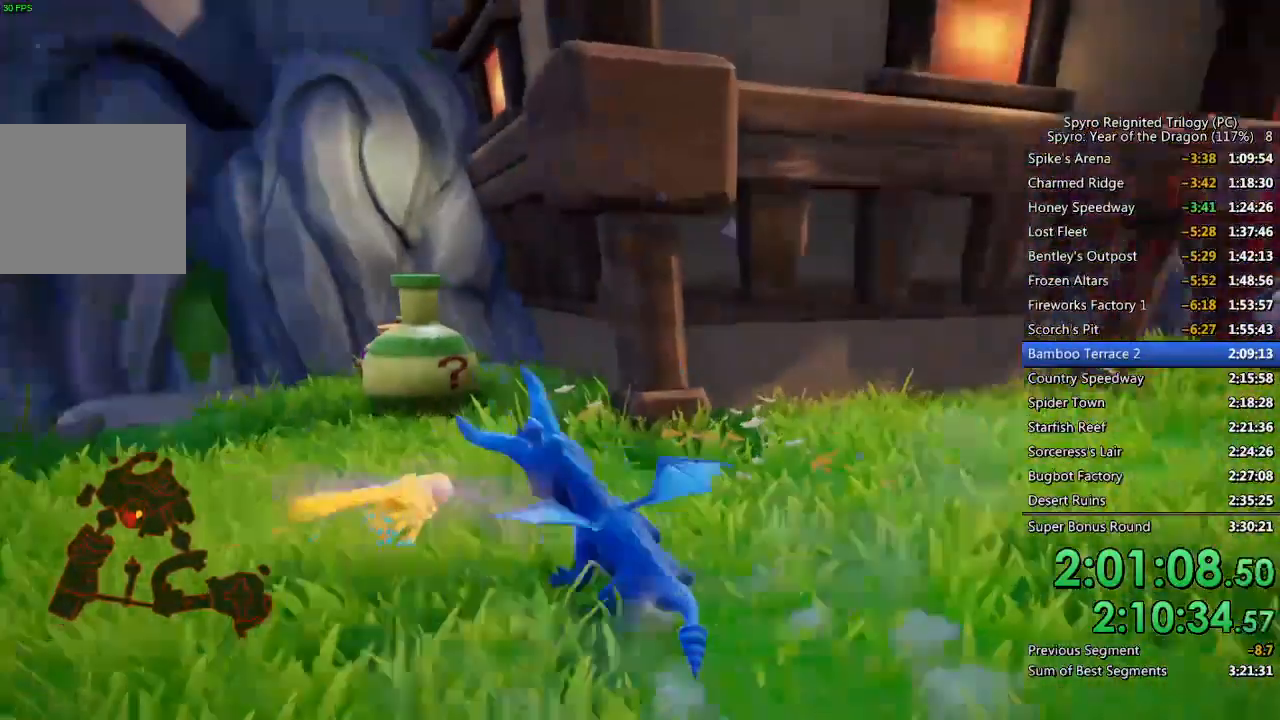
{"buttons": [], "left_stick": "up", "right_stick": "center", "events": [[67, "SQUARE", "up"], [117, "left_stick", "up"], [283, "CIRCLE", "down"], [367, "CIRCLE", "up"]]}
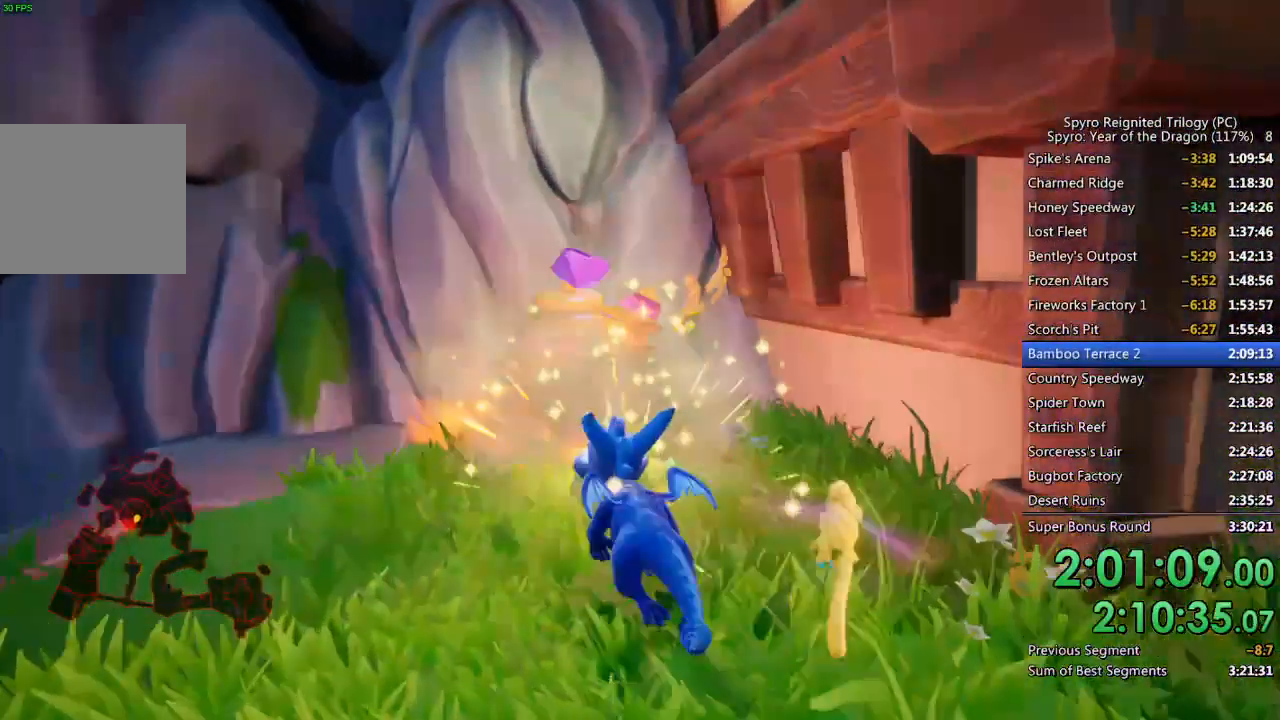
{"buttons": [], "left_stick": "center", "right_stick": "center", "events": [[250, "left_stick", "center"]]}